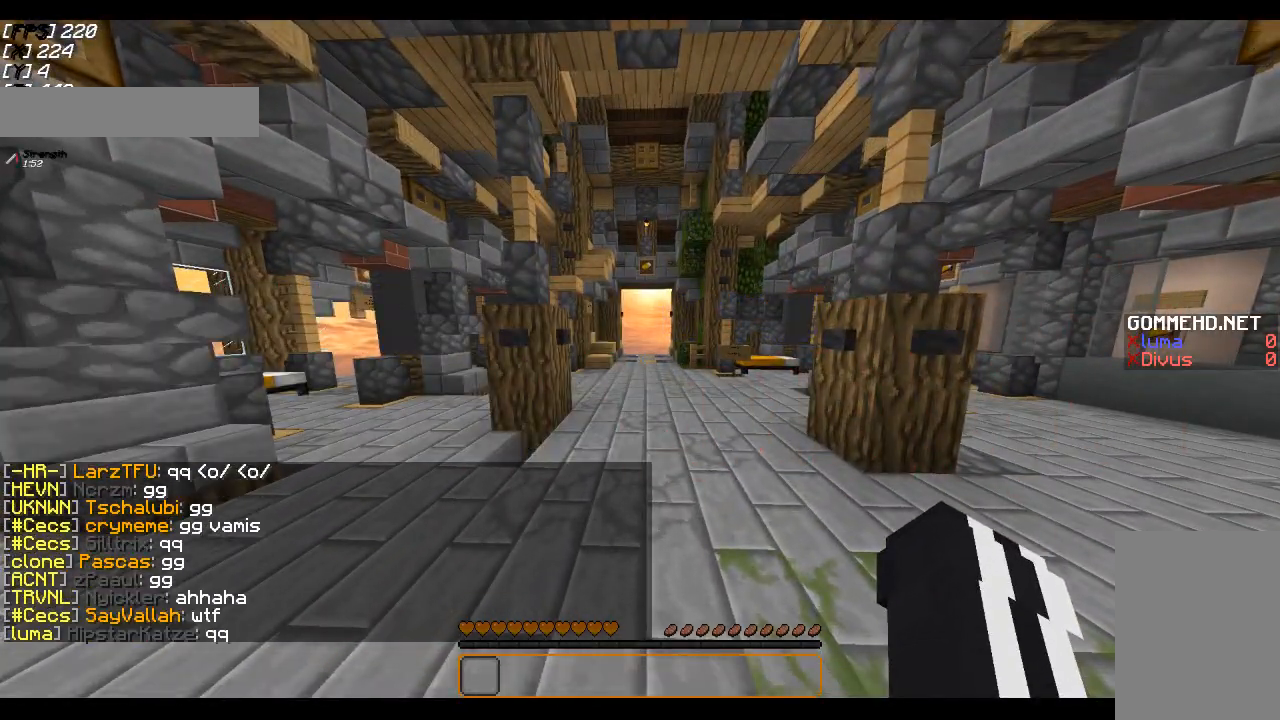
Gameplay with keyboard and mouse; each line is a JSON object with the keys and mouse buttons held at the frame after it. "events" lists presses ("down") and releases ("up") of "a", "d", "s", "w", "mouse_left" and "mouse_right" between this image and that frame as [ms after this image, input, new state], when the widget could be followed in between. "mouse_left", "mouse_right" = the "left", "right" buttons of the "mouse" list. No other keys are recorded. Fast repeated clicks can show as one long hold. Mouse movement is not recorded.
{"keys": ["w"], "mouse": [], "events": [[117, "w", "down"]]}
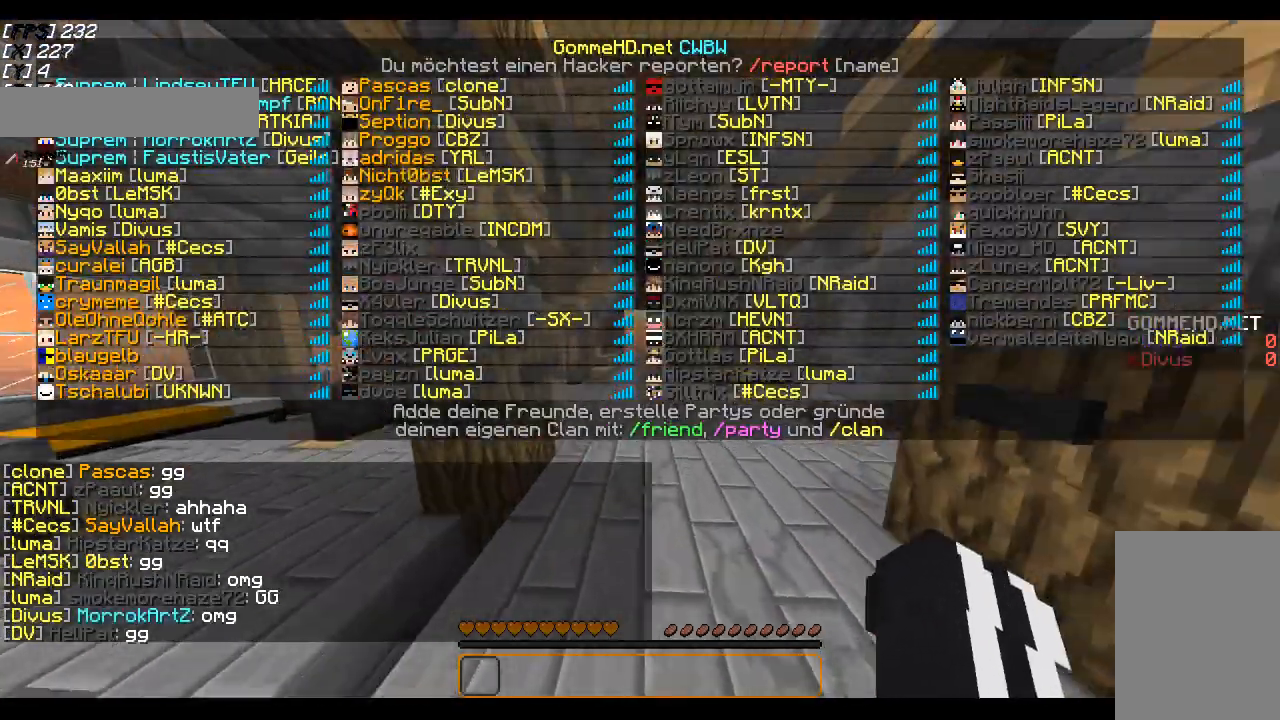
{"keys": ["w"], "mouse": [], "events": []}
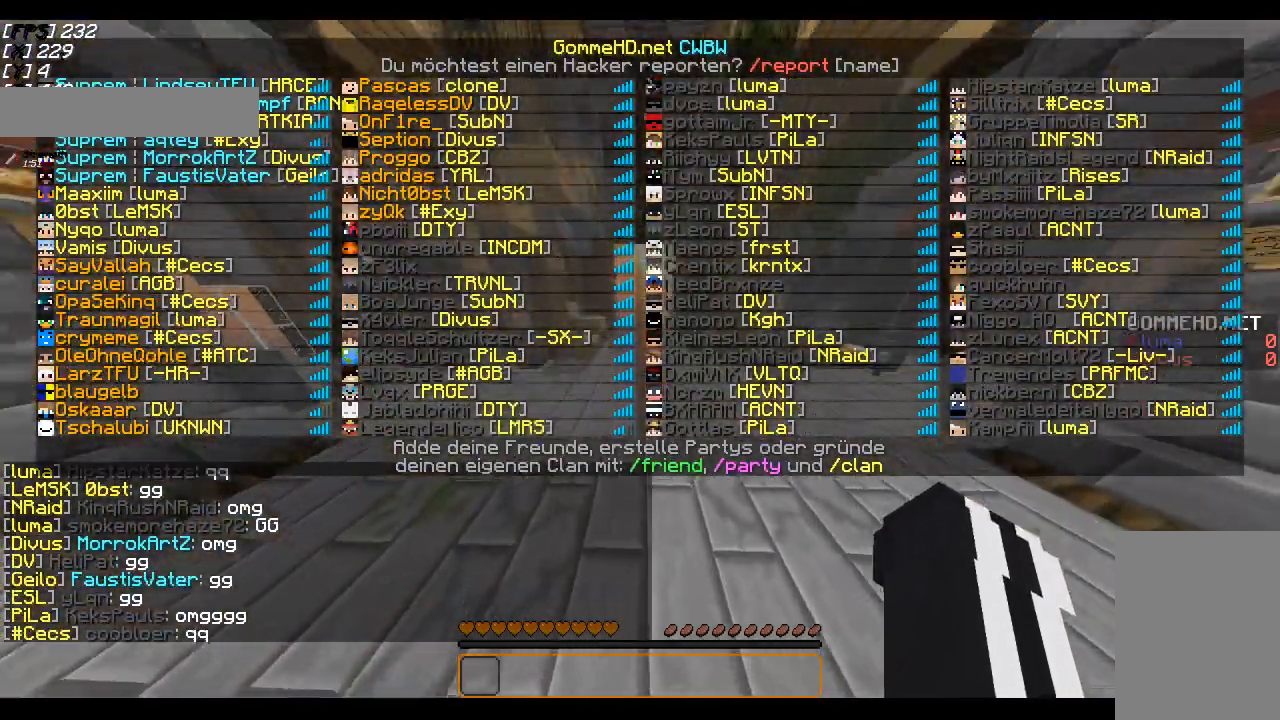
{"keys": ["w"], "mouse": ["left"], "events": [[117, "mouse_left", "down"]]}
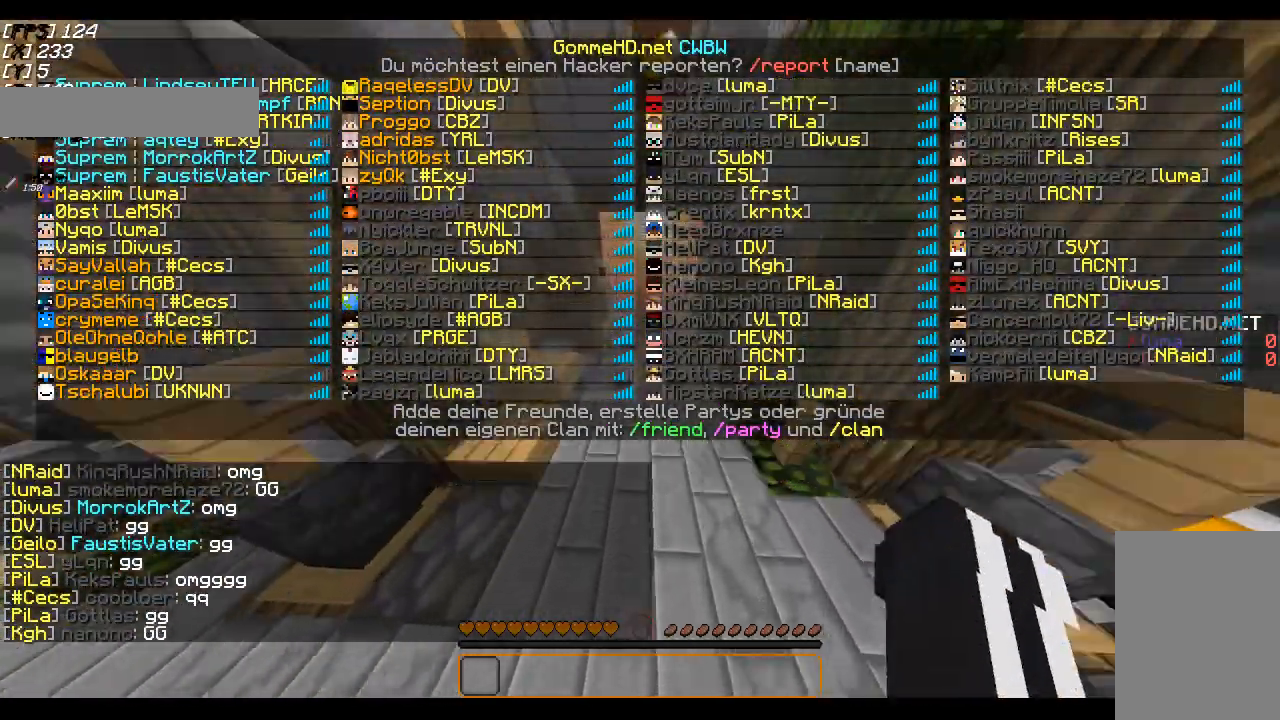
{"keys": ["w"], "mouse": [], "events": [[383, "mouse_left", "up"]]}
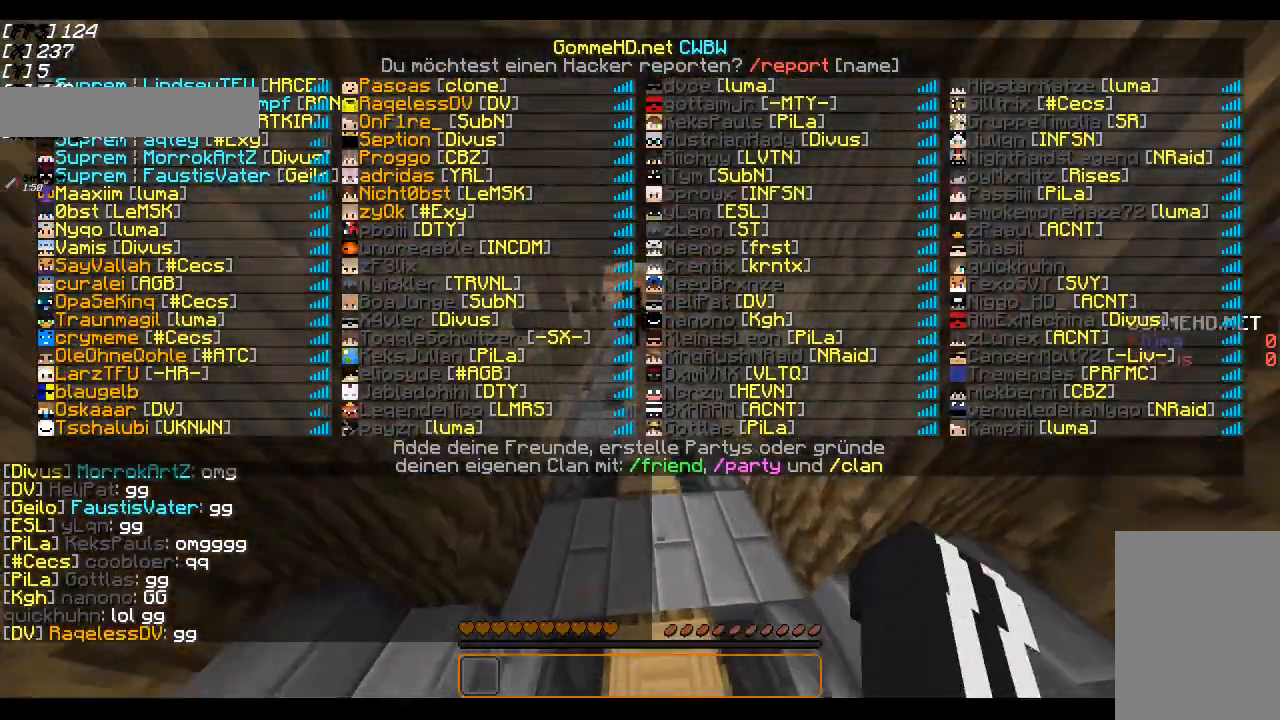
{"keys": ["w"], "mouse": [], "events": []}
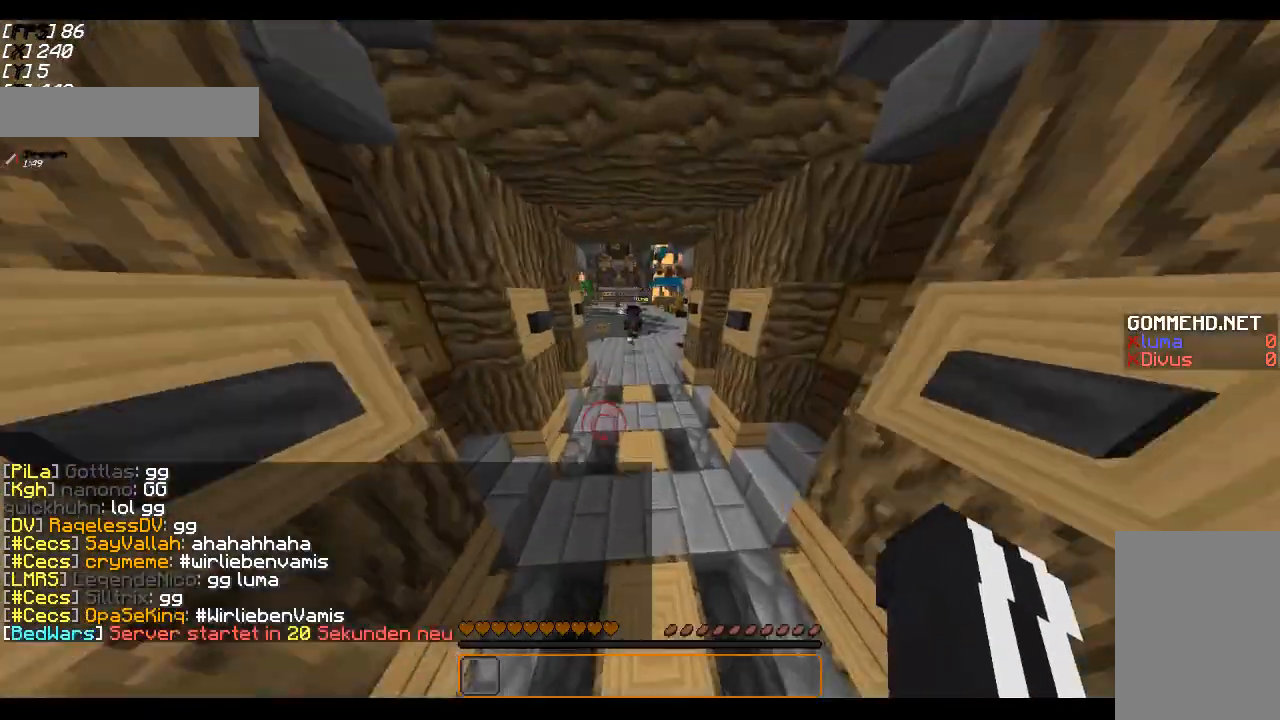
{"keys": ["w"], "mouse": ["left"], "events": [[33, "mouse_left", "down"]]}
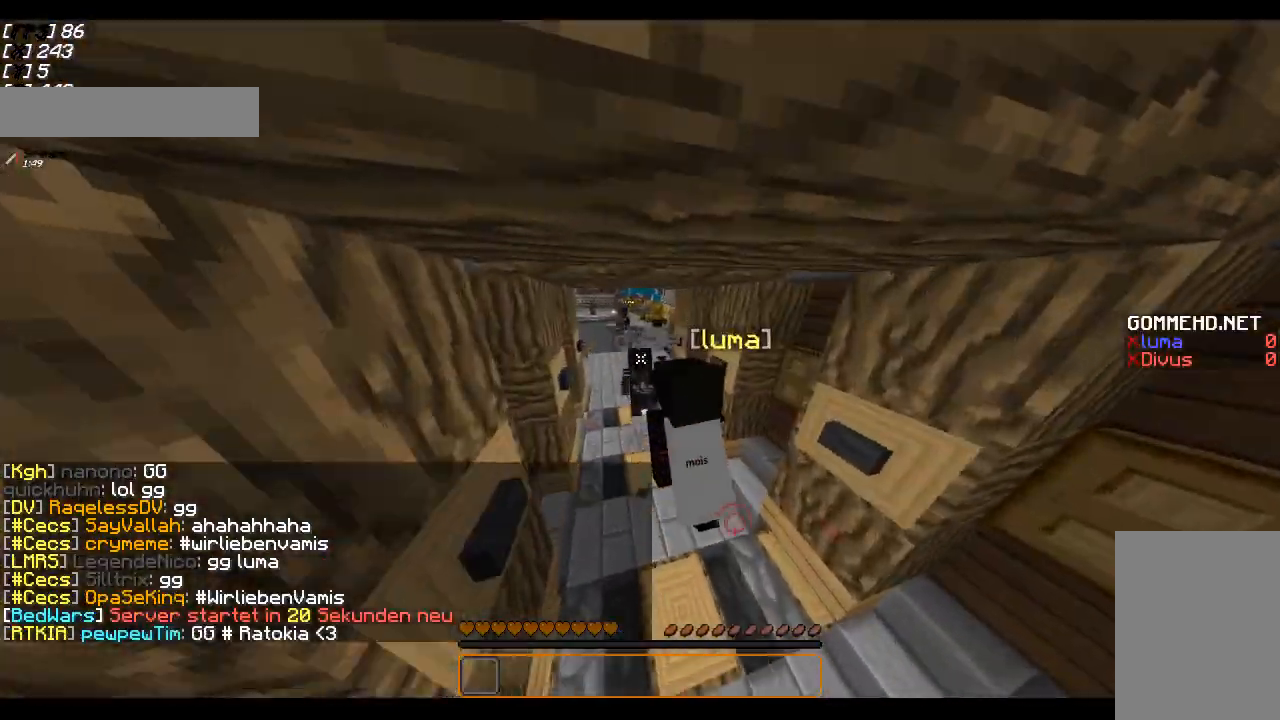
{"keys": ["w"], "mouse": ["left"], "events": []}
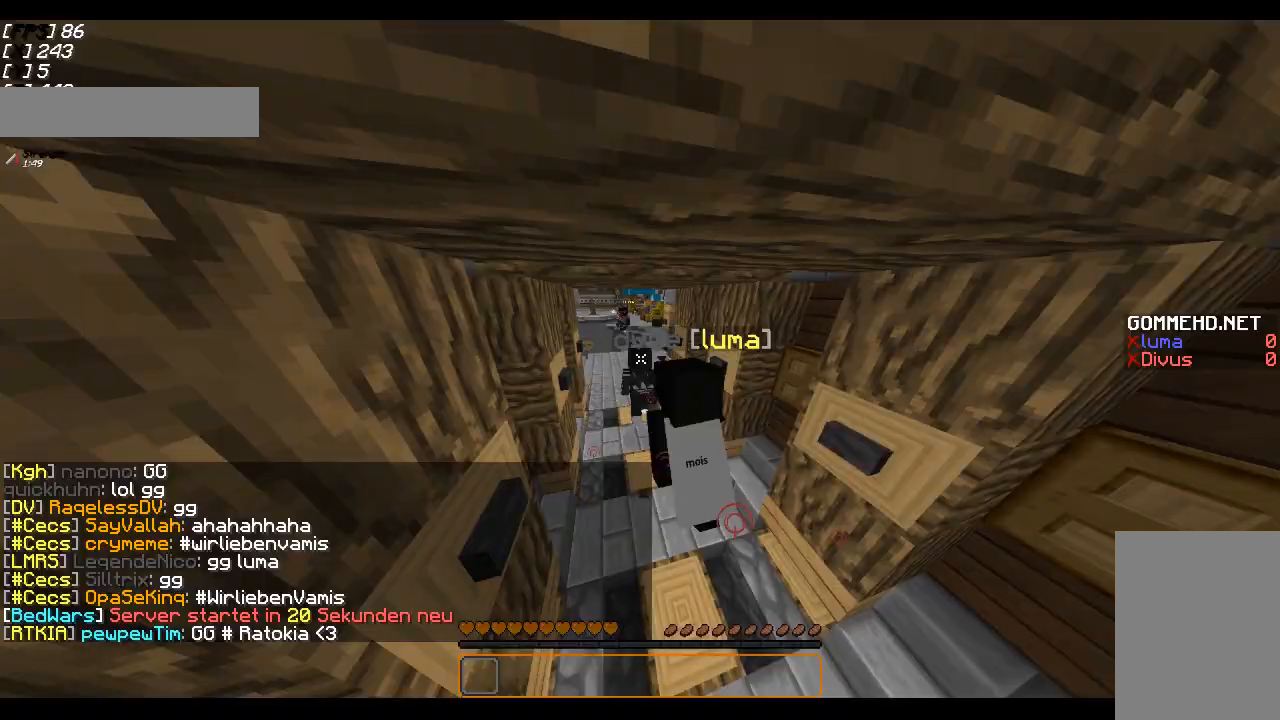
{"keys": ["w"], "mouse": [], "events": [[317, "mouse_left", "up"]]}
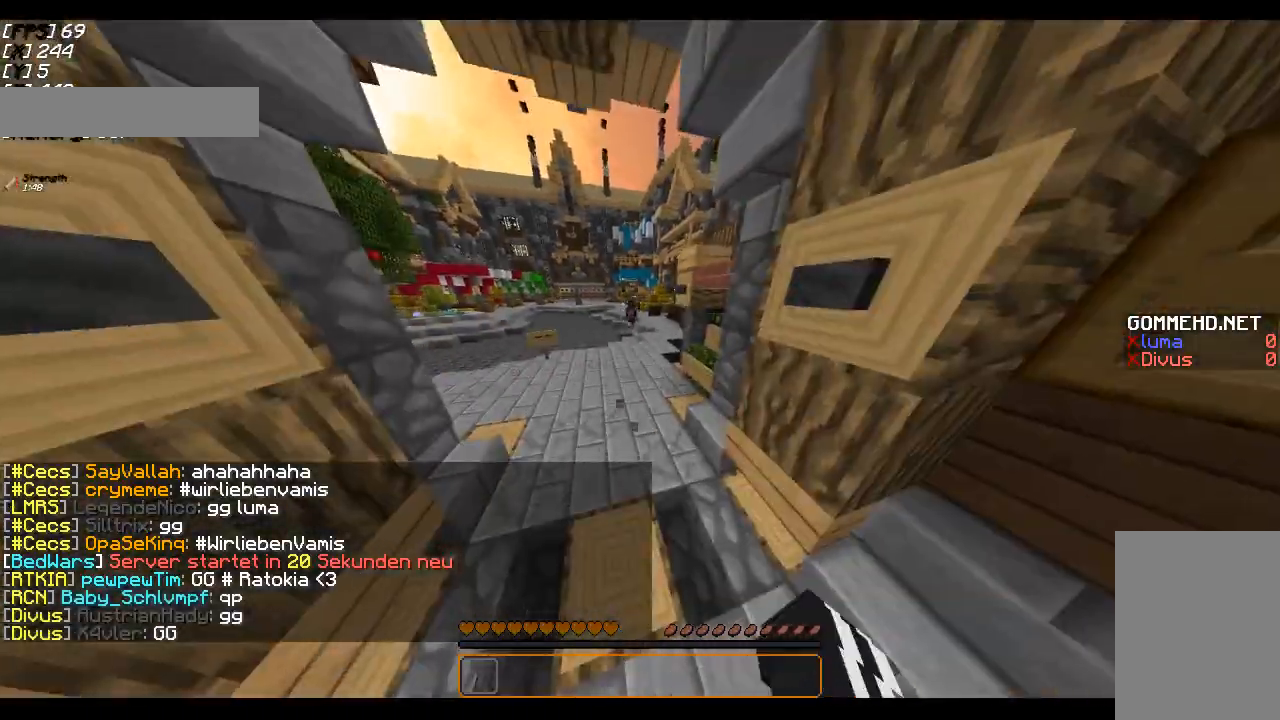
{"keys": ["w"], "mouse": [], "events": []}
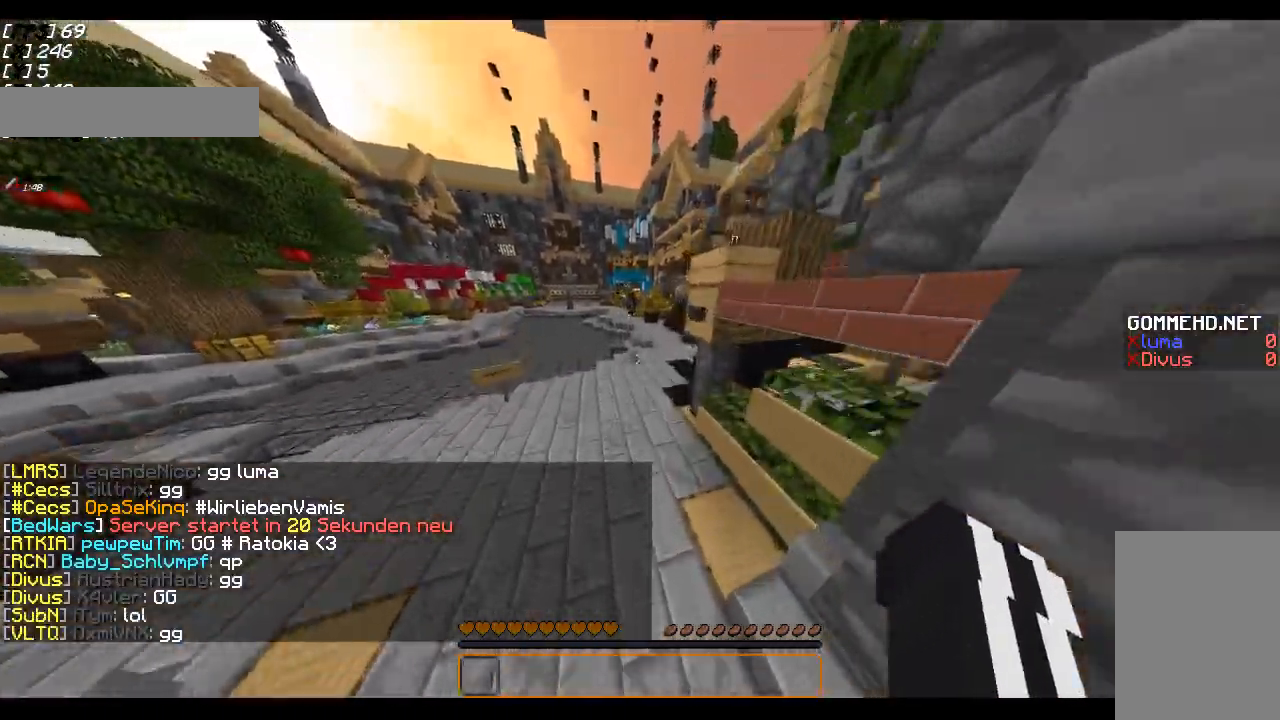
{"keys": ["w"], "mouse": [], "events": []}
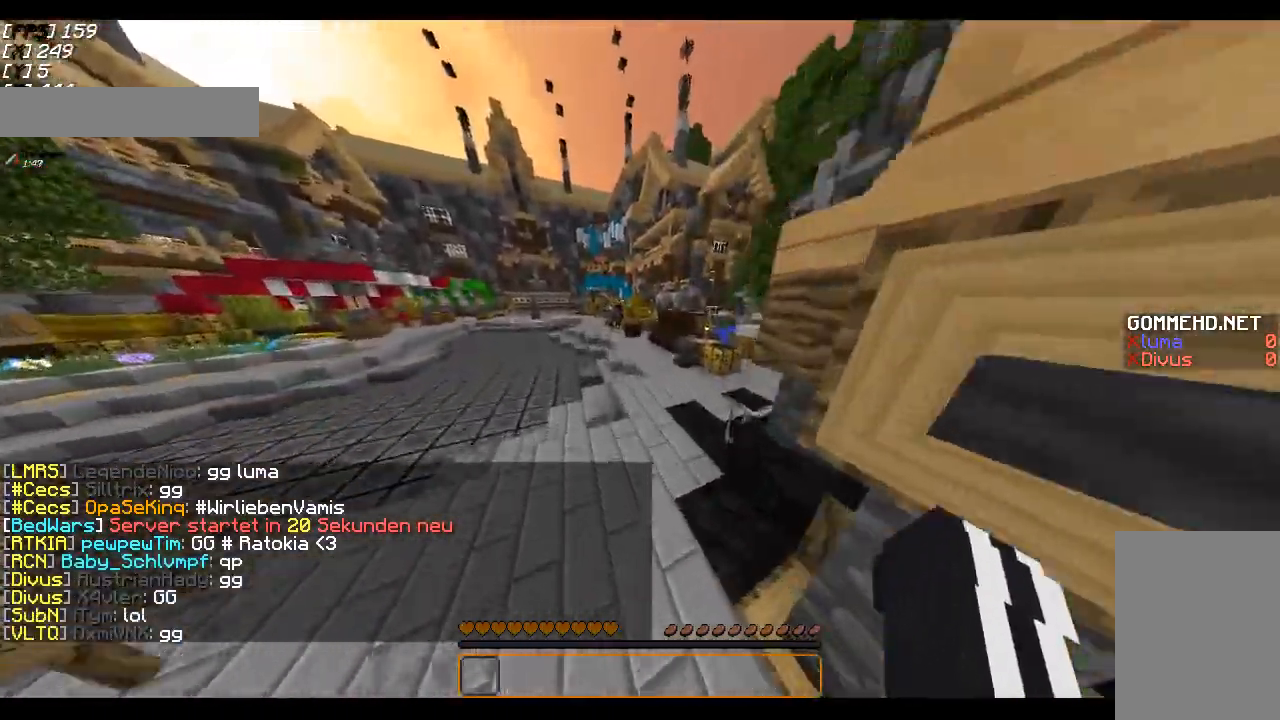
{"keys": ["w"], "mouse": [], "events": []}
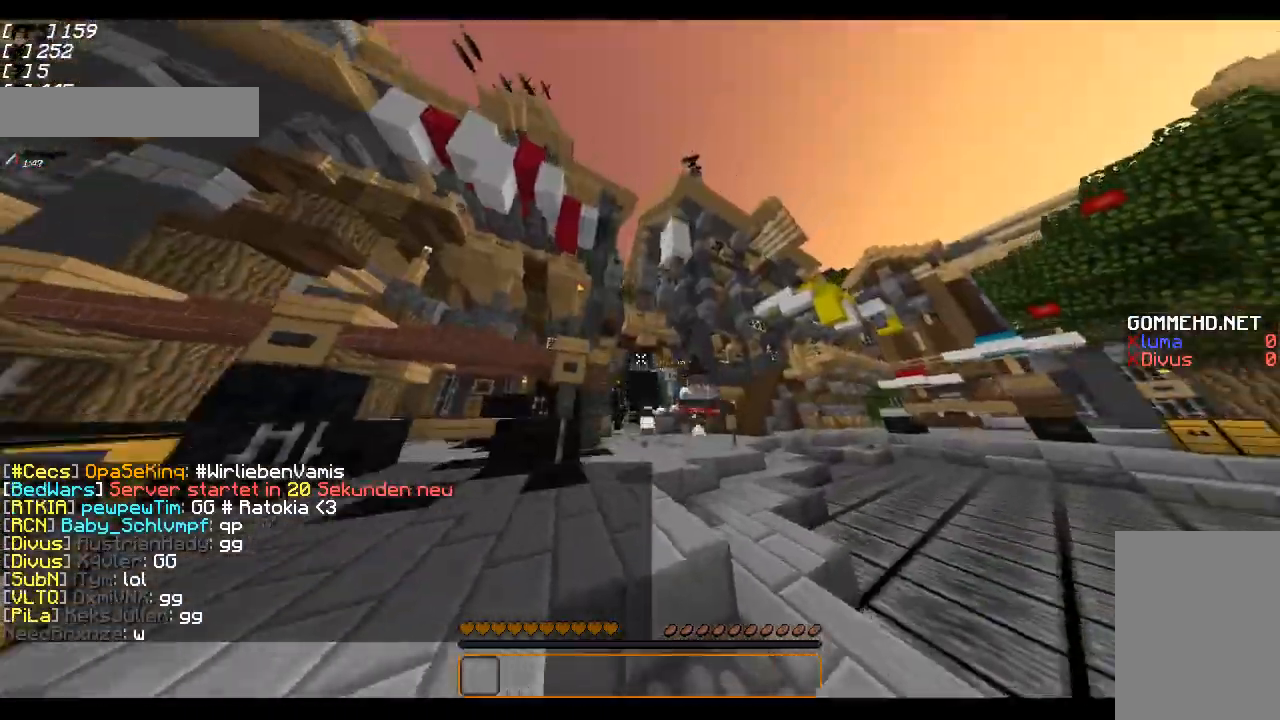
{"keys": ["w"], "mouse": [], "events": []}
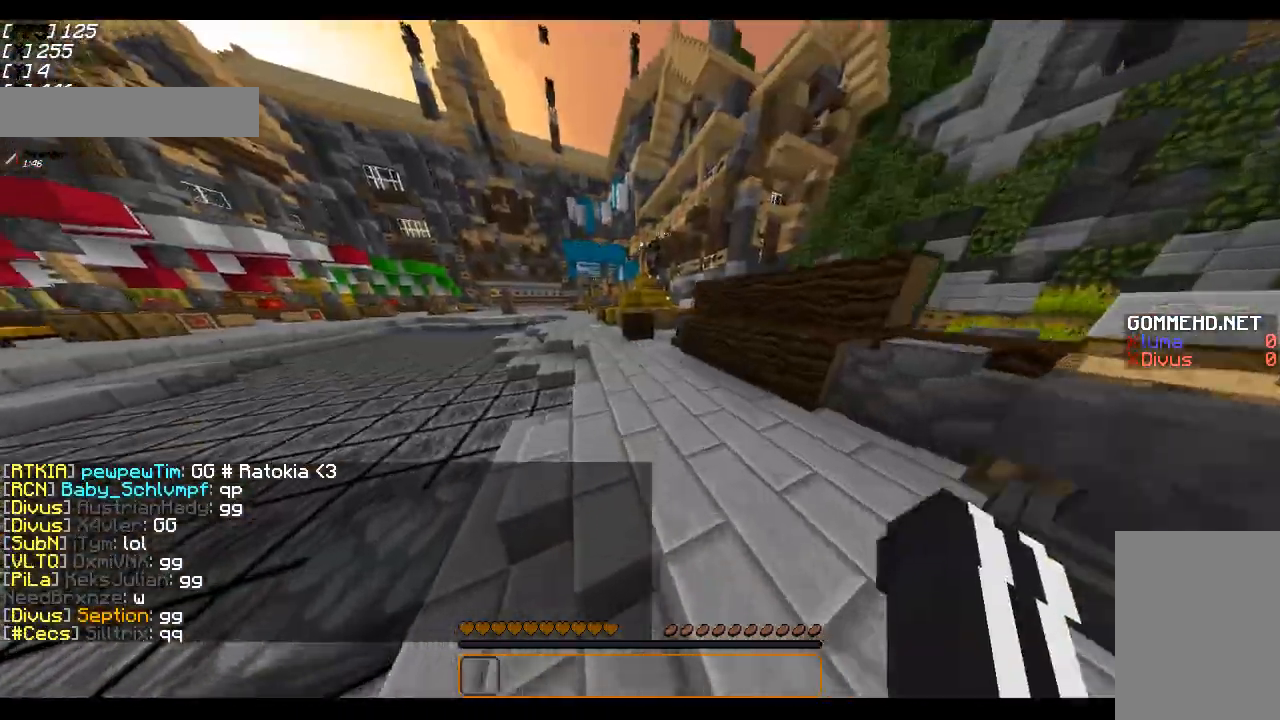
{"keys": ["w"], "mouse": [], "events": []}
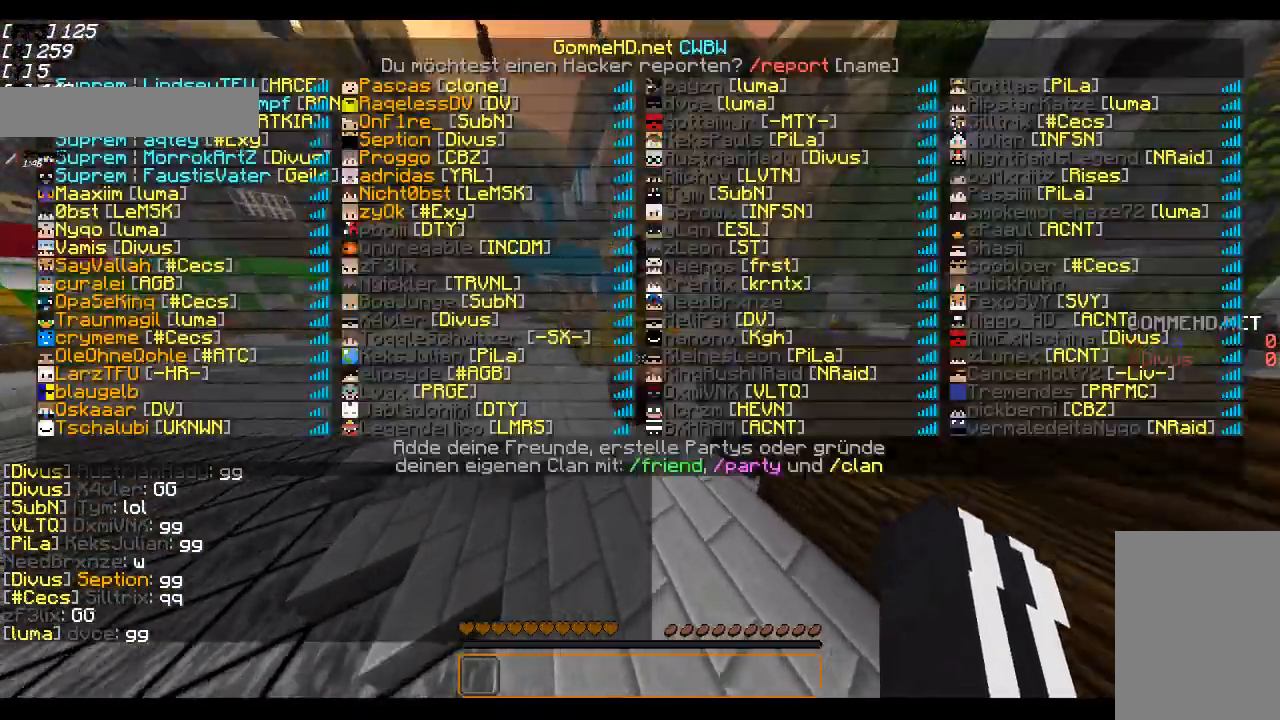
{"keys": ["w"], "mouse": [], "events": []}
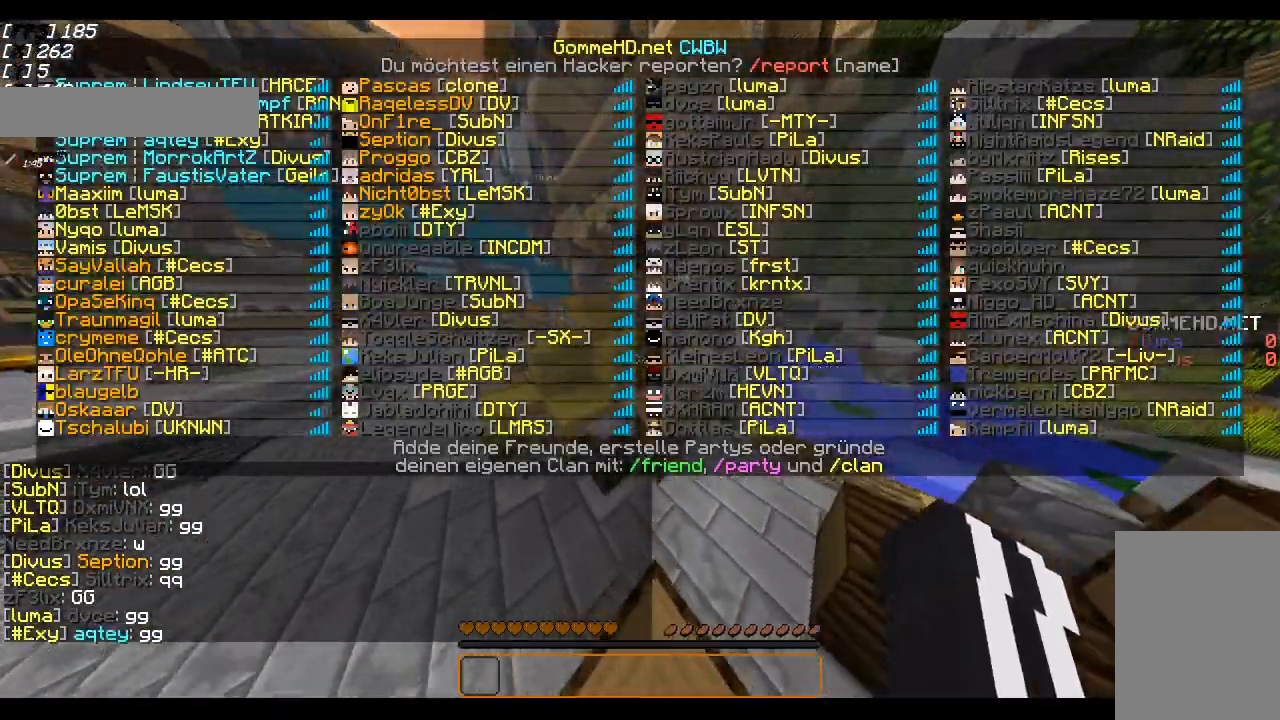
{"keys": ["w"], "mouse": [], "events": [[167, "w", "up"], [467, "w", "down"]]}
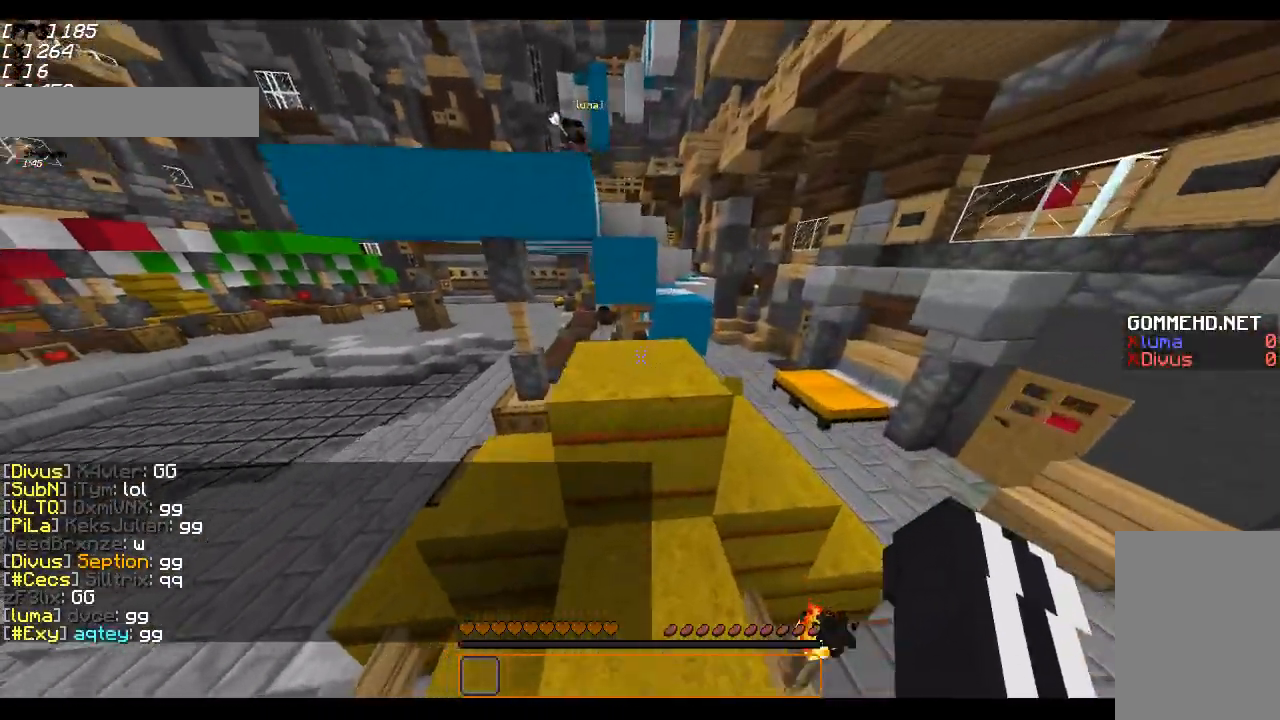
{"keys": ["w"], "mouse": [], "events": []}
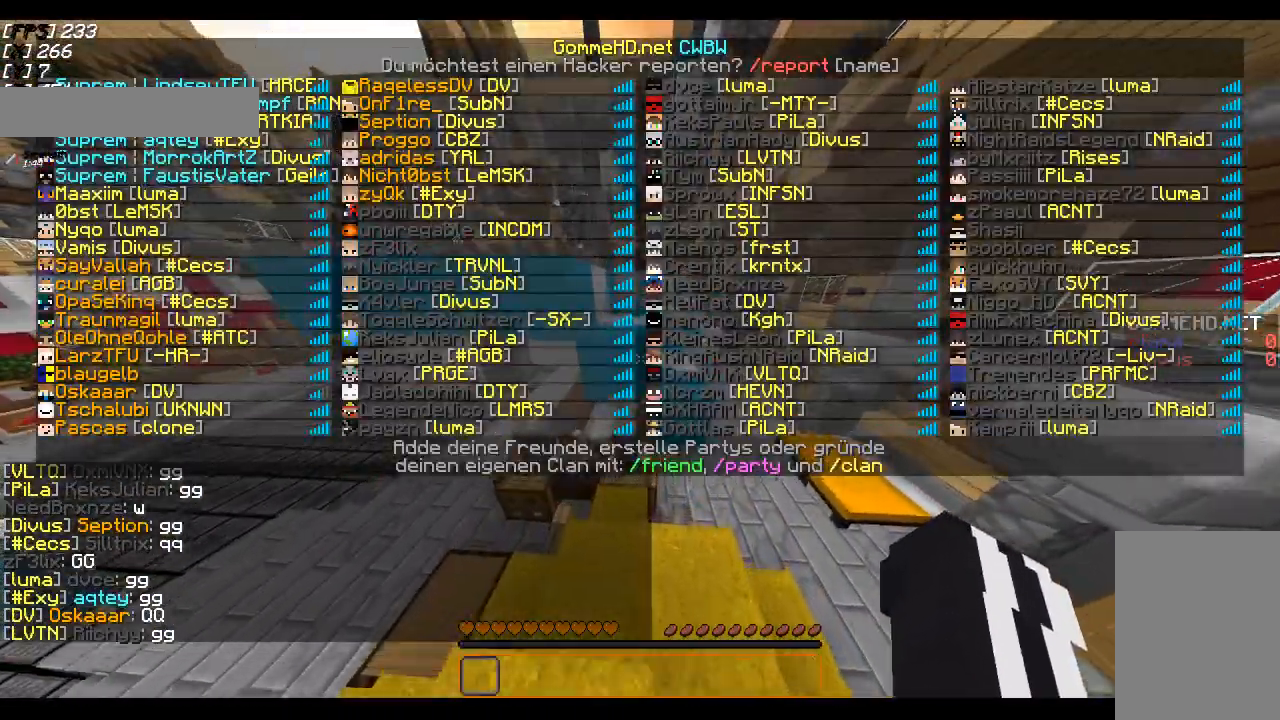
{"keys": ["w"], "mouse": [], "events": []}
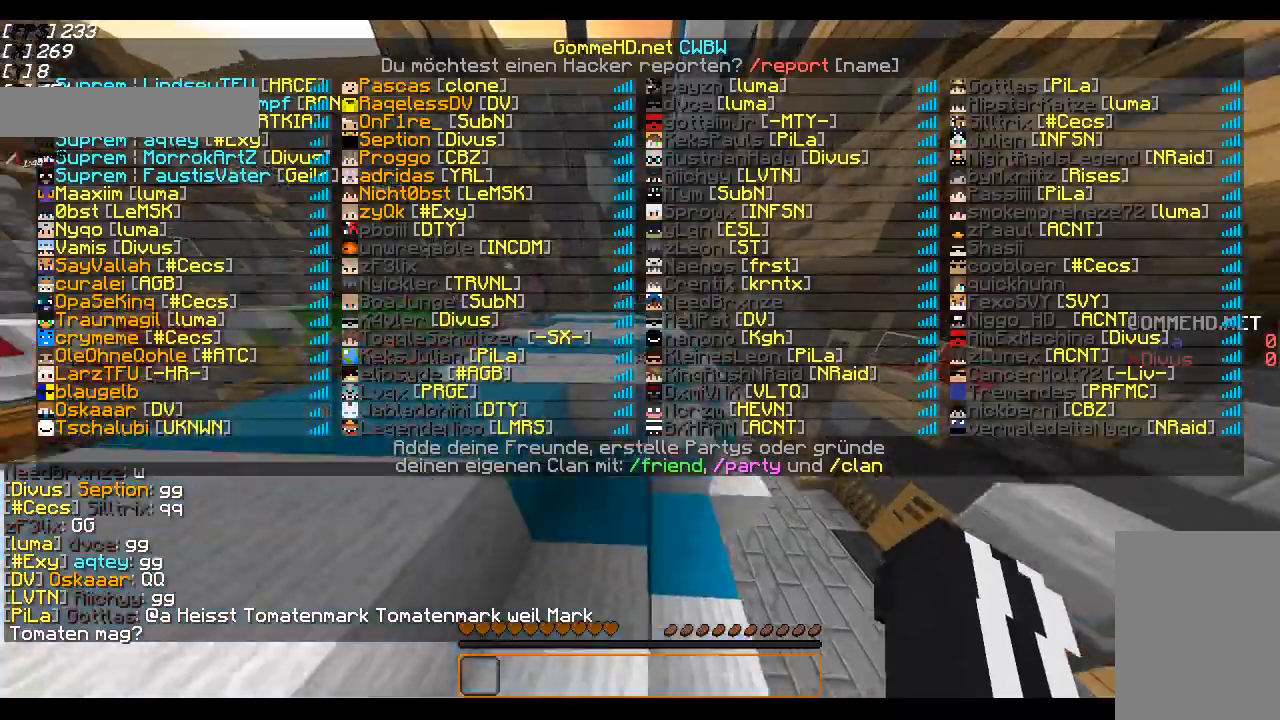
{"keys": ["w"], "mouse": [], "events": []}